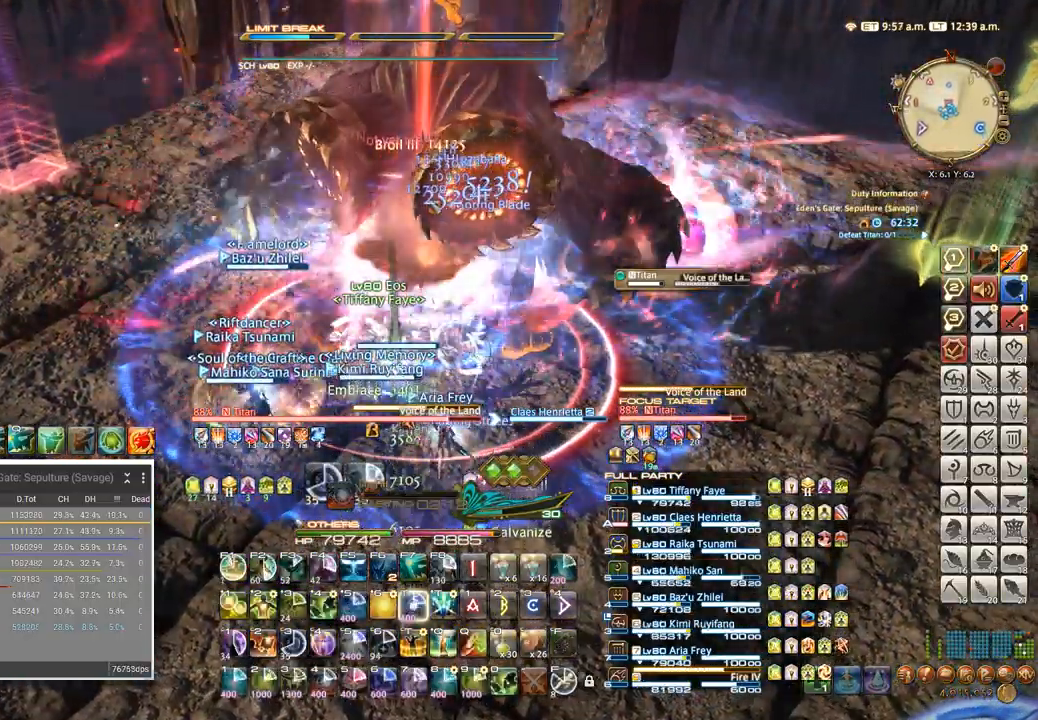
Gameplay with keyboard; each line is a JSON object with the keys held at the frame after it. "events" lists presses ("down") and releases ("up") of ".", "/", "0", "1", "2", "3", "4", "5", "6", "7", "8", "9", "a", "alt_l", "alt_r", "b", "backslash", "backspace", "c", "caps_lock", "comma", "ctrl_l", "ctrl_r", "d", "e", "equals", "escape", "f", "f1", "f10", "f11", "f12", "f2", "f3", "f4", "f5", "f6", "f7", "f8", "f9", "g", "h", "i", "j", "k", "l", "lbracket", "m", "minus", "n", "o", "p", "q", "quote", "r", "rbracket", "return", "s", "semicolon", "shift_l", "shift_r", "space", "super", "t", "tab", "tilde", "u", "v", "w", "x", "y" and "z" between this image and that frame as [ms after this image, input, new state], when the widget could be followed in between. No other keys are recorded. Mouse input is not recorded.
{"keys": [], "events": [[67, "t", "down"], [84, "t", "up"], [184, "t", "down"], [234, "t", "up"], [267, "t", "down"], [400, "t", "up"]]}
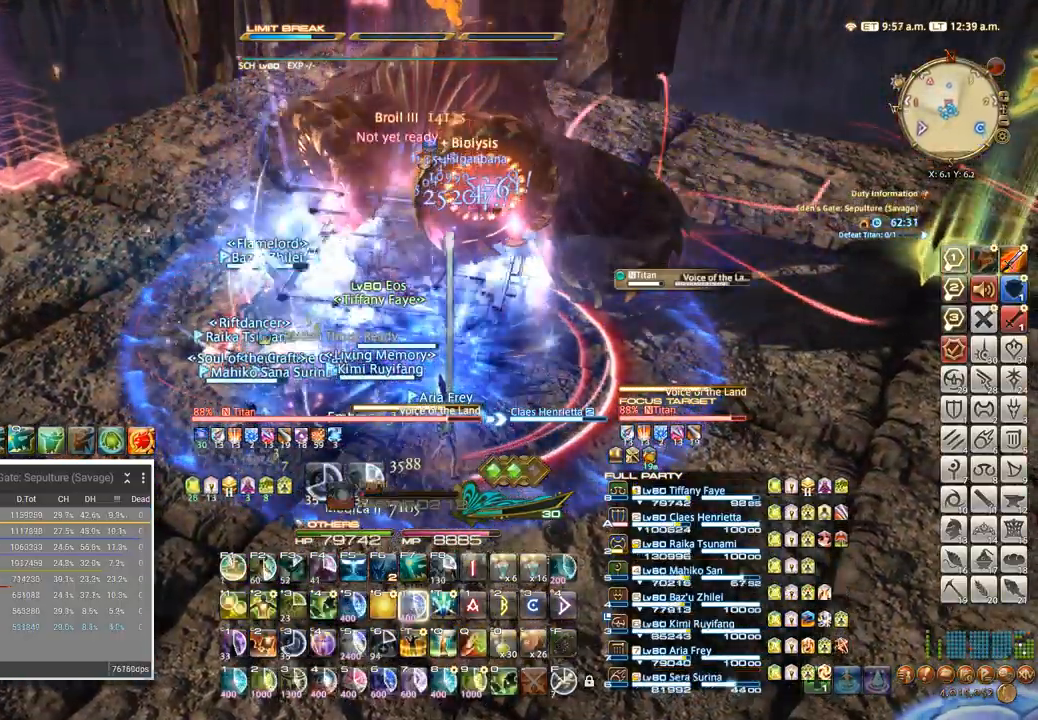
{"keys": ["a", "s"], "events": [[384, "s", "down"], [417, "a", "down"]]}
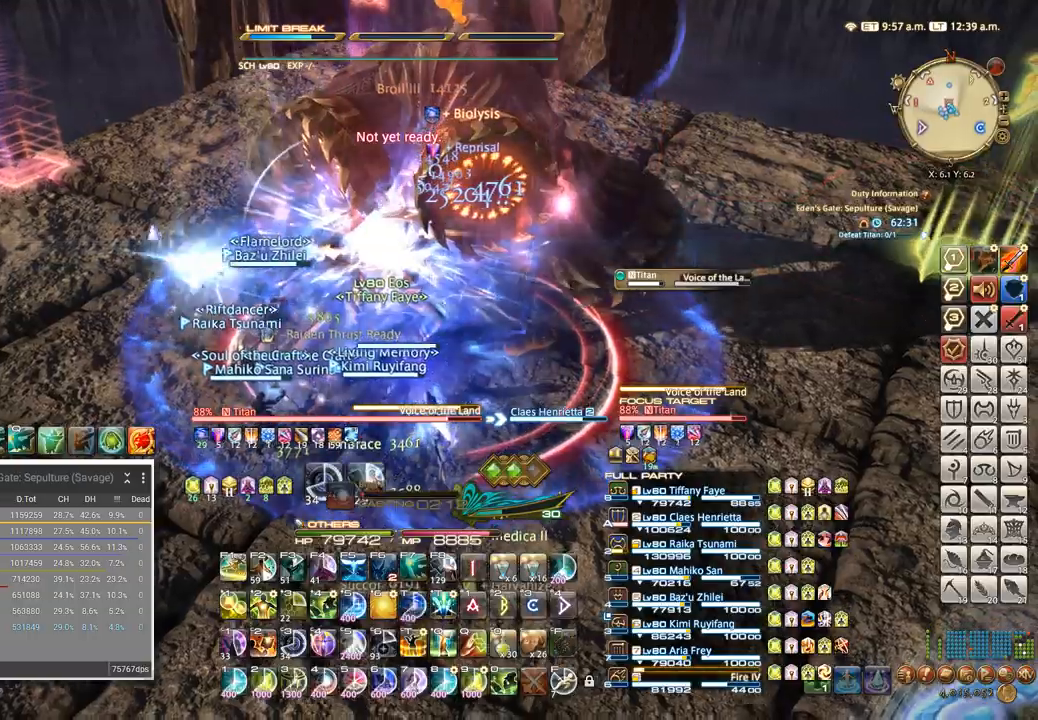
{"keys": [], "events": [[17, "d", "down"], [67, "a", "up"], [67, "s", "up"], [184, "d", "up"], [250, "w", "down"], [367, "w", "up"]]}
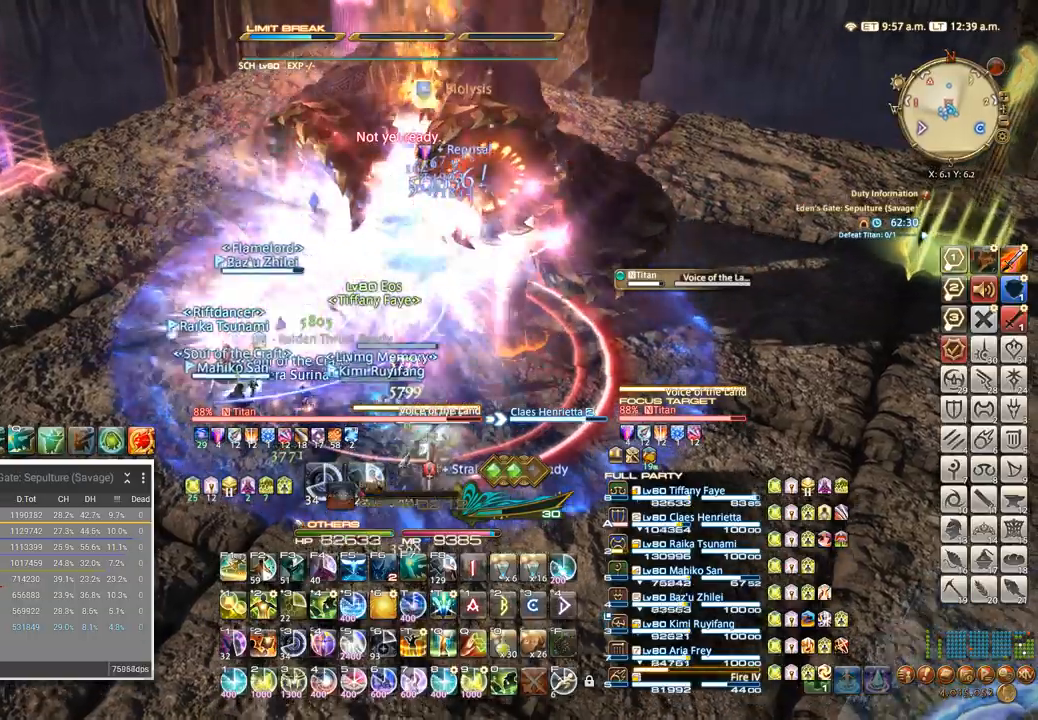
{"keys": ["f1"], "events": [[67, "5", "down"], [150, "5", "up"], [234, "5", "down"], [334, "5", "up"], [467, "f1", "down"]]}
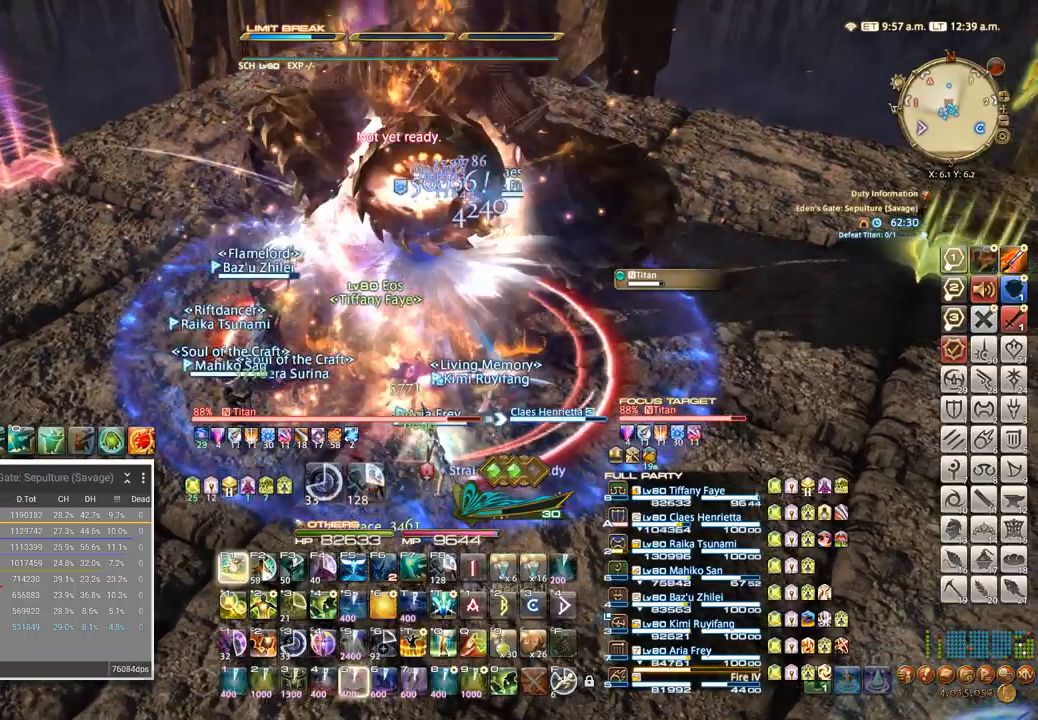
{"keys": ["f1"], "events": [[34, "f1", "up"], [100, "f1", "down"], [167, "f1", "up"], [234, "f1", "down"], [300, "f1", "up"], [350, "f1", "down"], [417, "f1", "up"], [450, "f1", "down"]]}
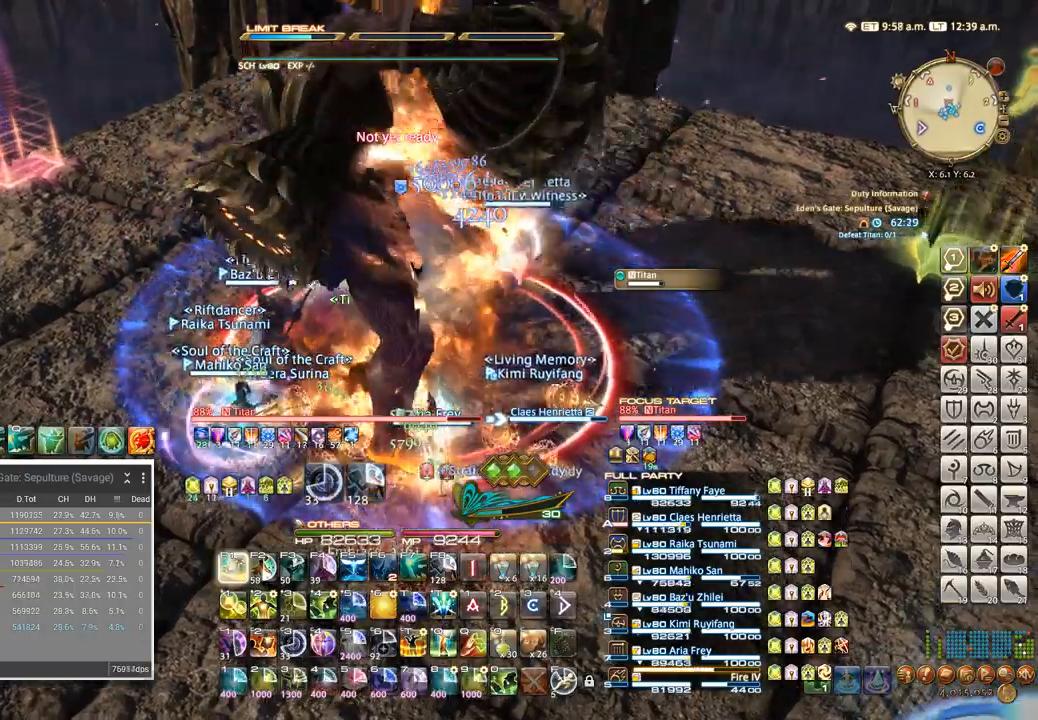
{"keys": ["q", "shift_l"]}
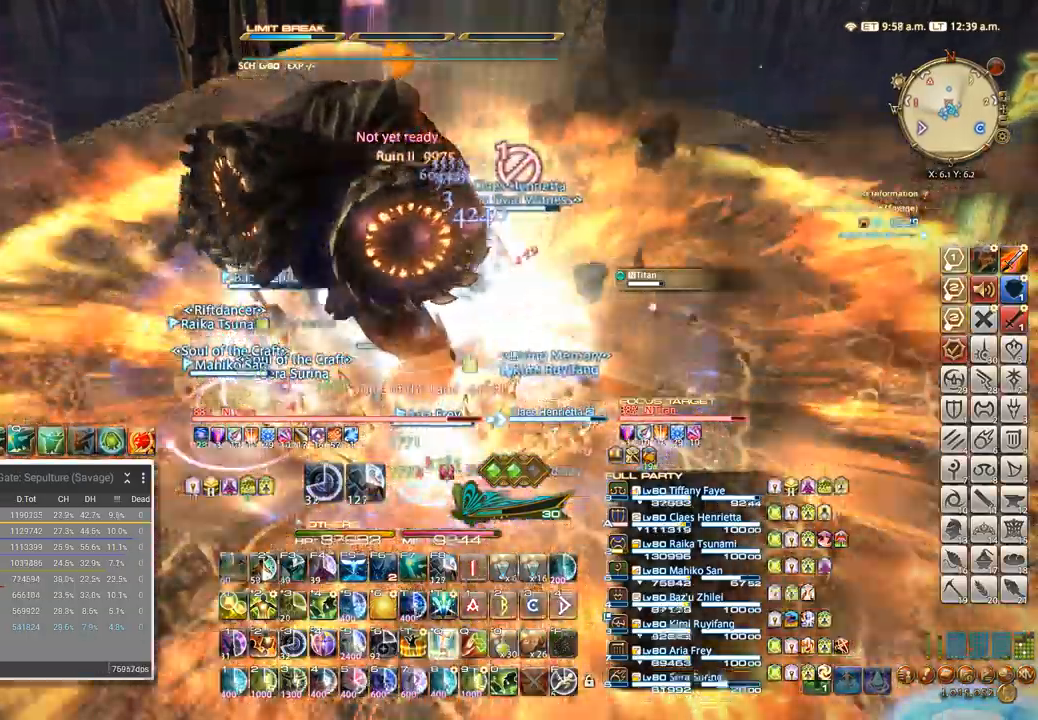
{"keys": ["w"]}
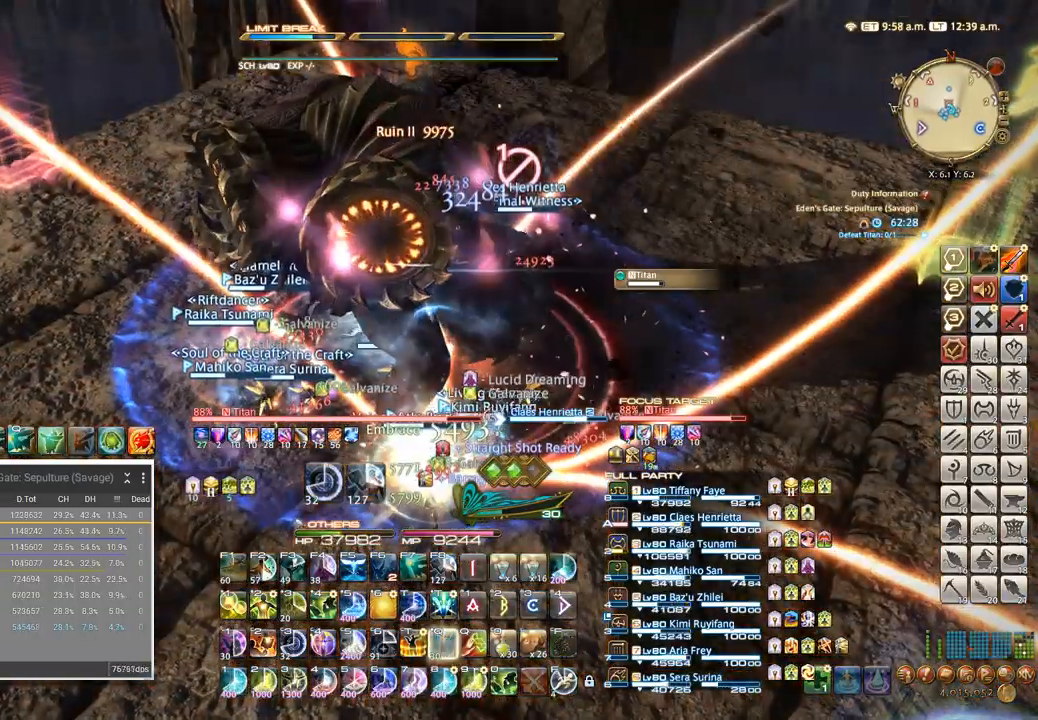
{"keys": ["4"], "events": [[17, "w", "up"], [117, "4", "down"], [217, "4", "up"], [250, "4", "down"], [350, "4", "up"], [417, "4", "down"]]}
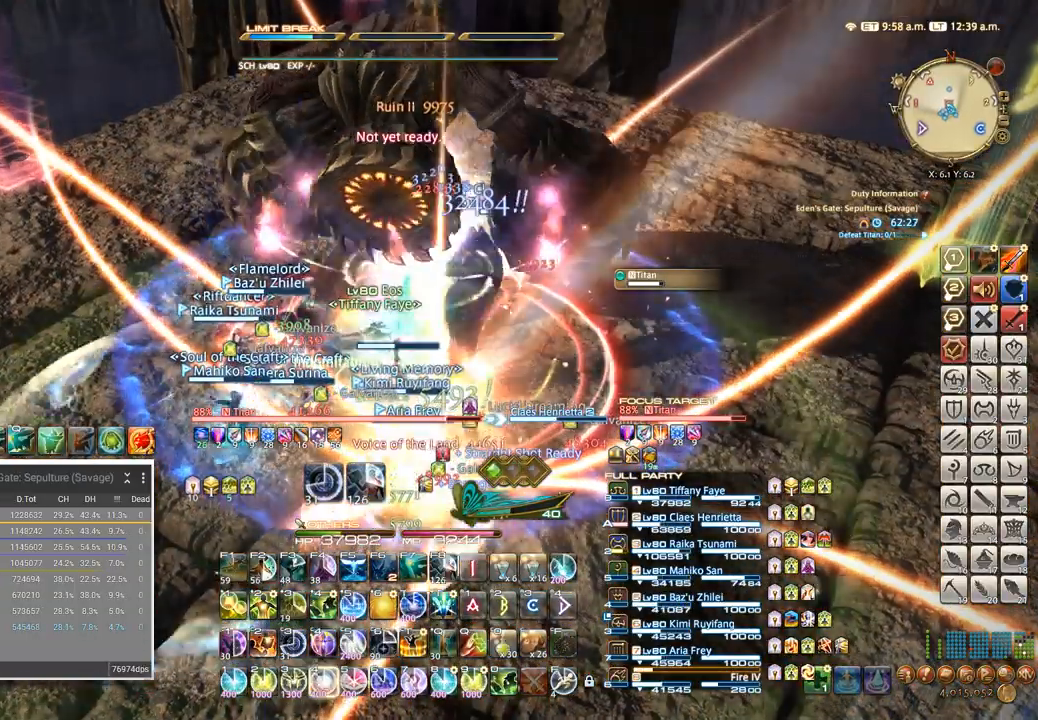
{"keys": ["4"], "events": [[17, "4", "up"], [100, "4", "down"], [217, "4", "up"], [334, "4", "down"], [434, "4", "up"], [500, "4", "down"]]}
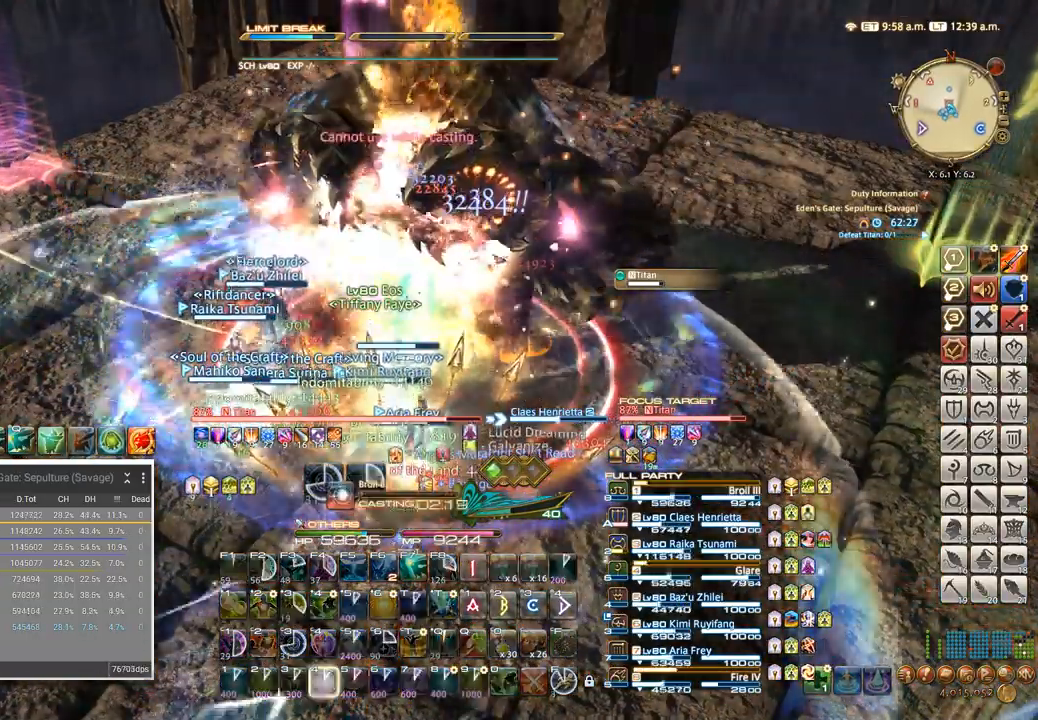
{"keys": ["4"], "events": [[134, "4", "up"], [234, "4", "down"], [367, "4", "up"], [484, "4", "down"]]}
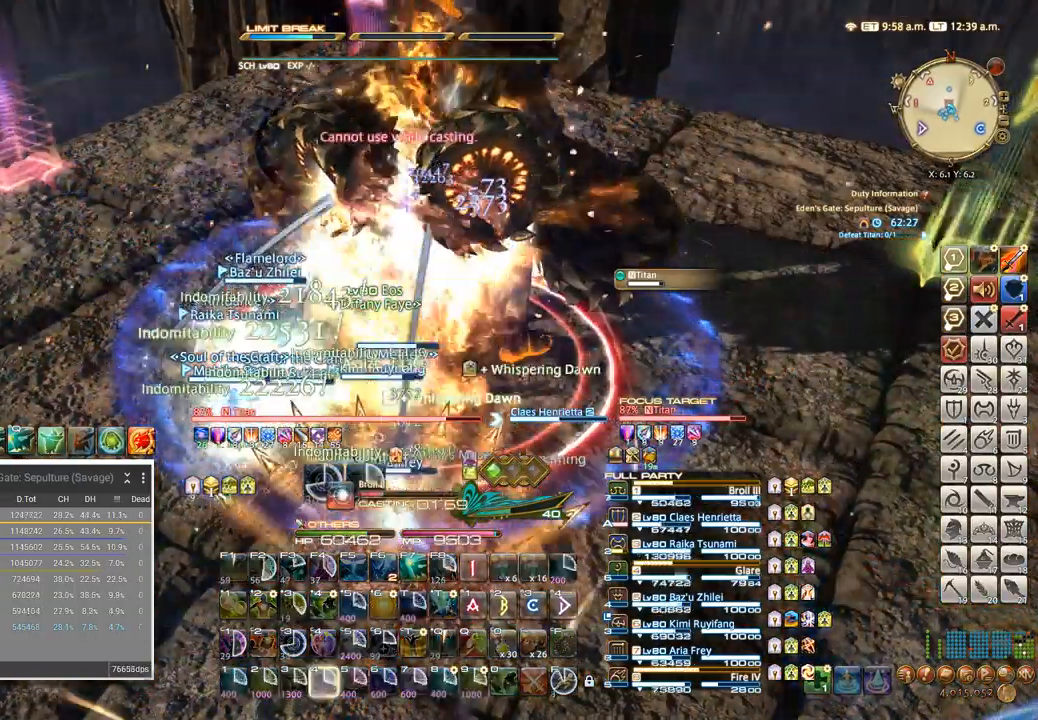
{"keys": ["4"], "events": [[100, "4", "up"], [217, "4", "down"], [317, "4", "up"], [400, "4", "down"]]}
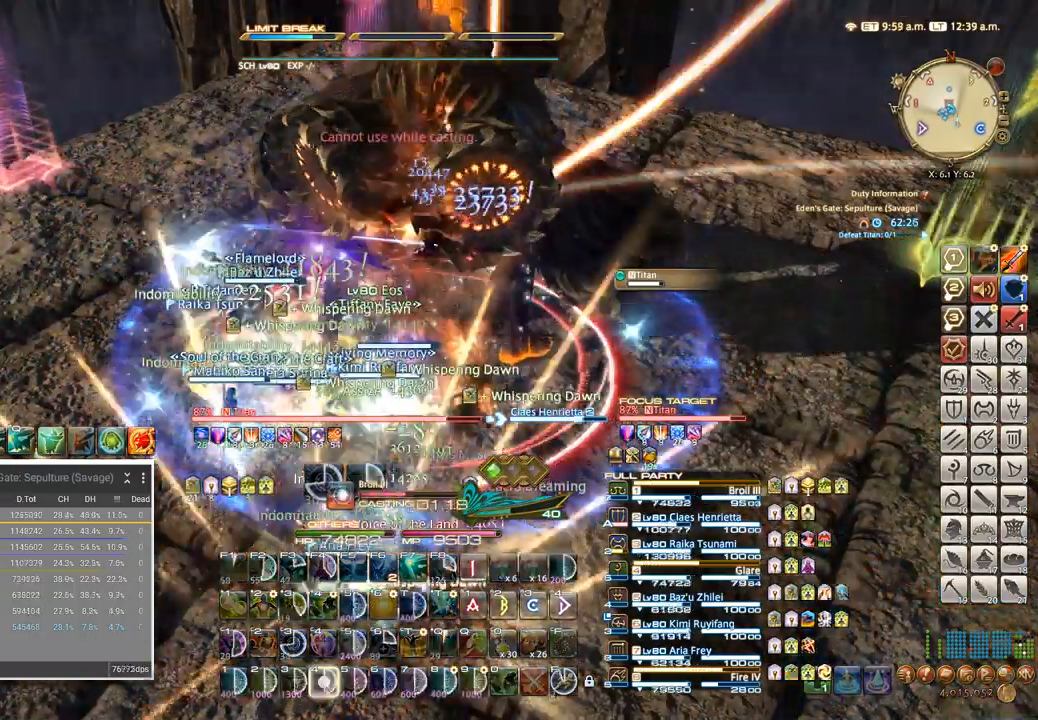
{"keys": [], "events": [[17, "4", "up"], [150, "4", "down"], [250, "4", "up"], [384, "4", "down"], [500, "4", "up"]]}
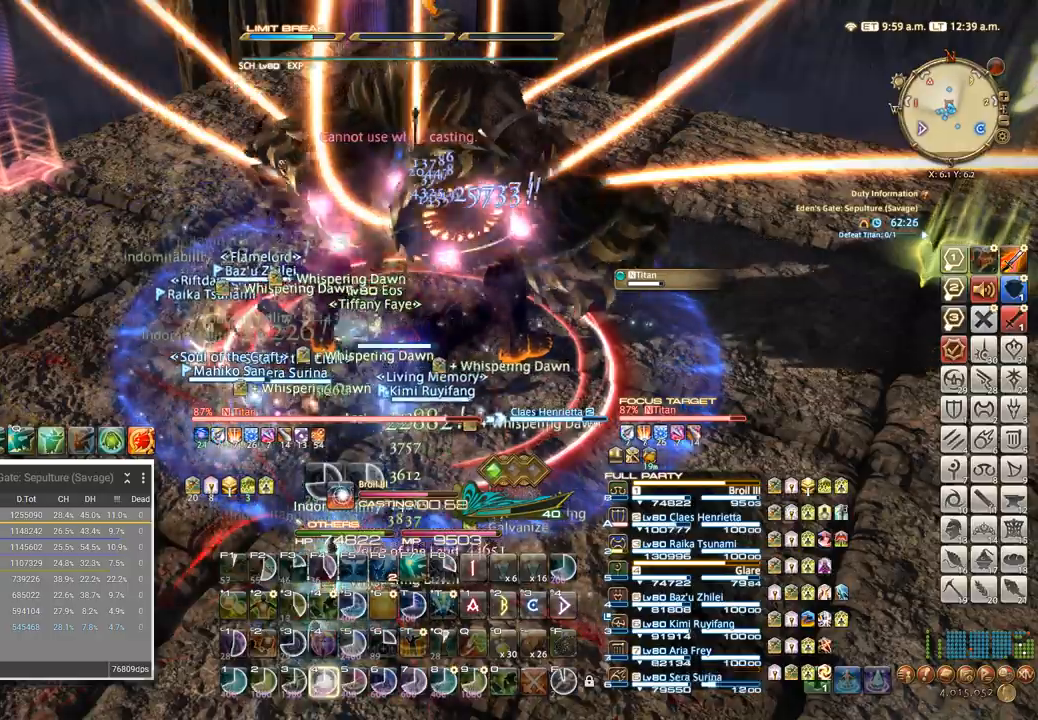
{"keys": [], "events": [[100, "4", "down"], [217, "4", "up"], [334, "4", "down"], [434, "4", "up"]]}
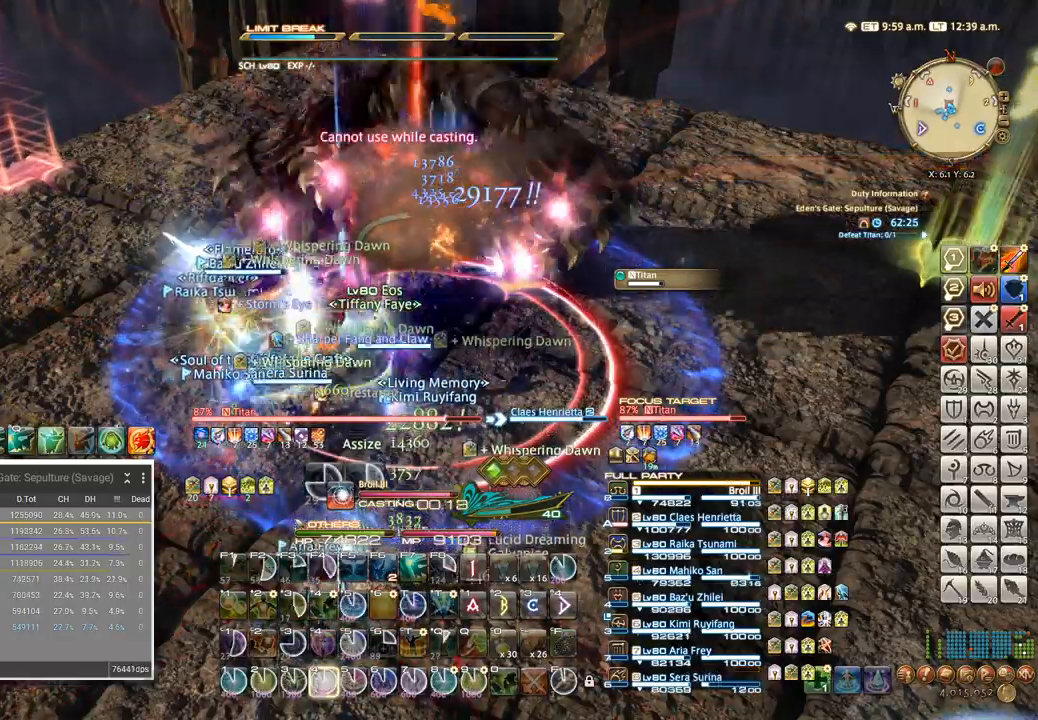
{"keys": ["4"], "events": [[34, "4", "down"], [134, "4", "up"], [217, "4", "down"], [334, "4", "up"], [417, "4", "down"]]}
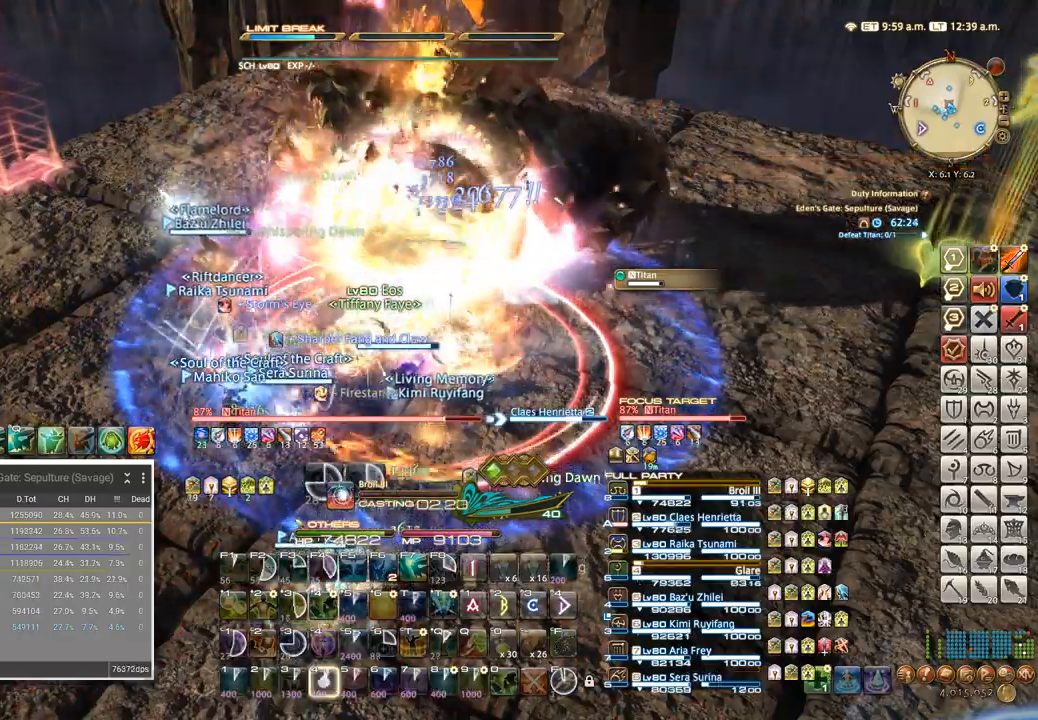
{"keys": ["4"], "events": [[17, "4", "up"], [100, "4", "down"], [184, "4", "up"], [267, "4", "down"], [367, "4", "up"], [450, "4", "down"]]}
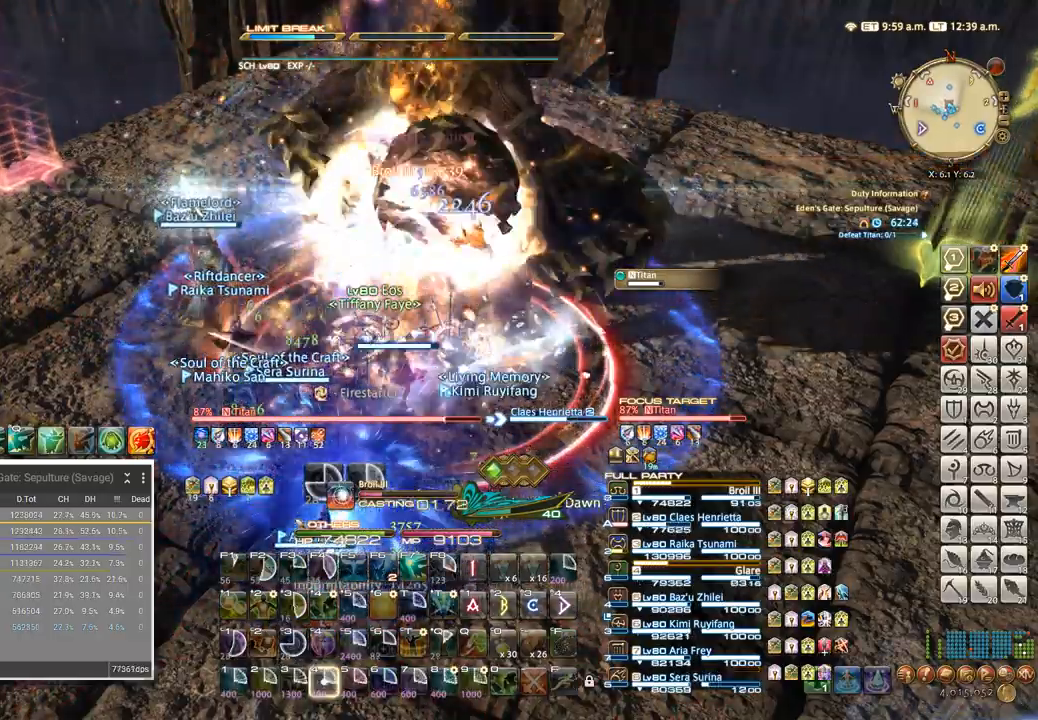
{"keys": ["4"], "events": [[34, "4", "up"], [134, "4", "down"], [217, "4", "up"], [300, "4", "down"], [384, "4", "up"], [434, "4", "down"]]}
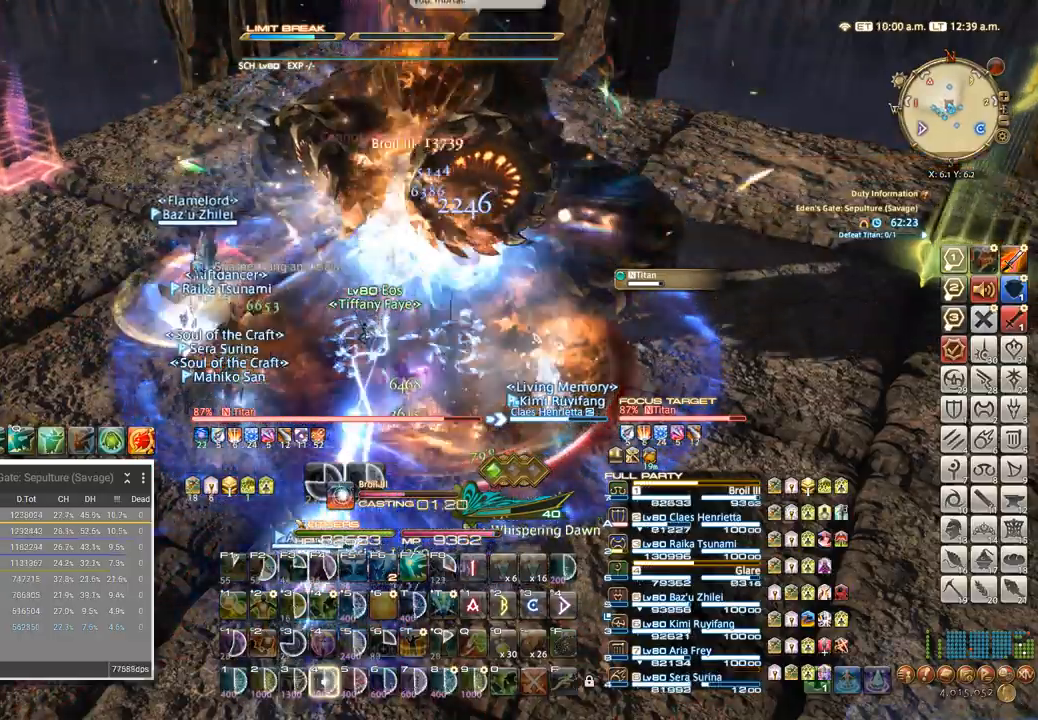
{"keys": ["4"], "events": [[50, "4", "up"], [134, "4", "down"], [217, "4", "up"], [317, "4", "down"], [384, "4", "up"], [467, "4", "down"]]}
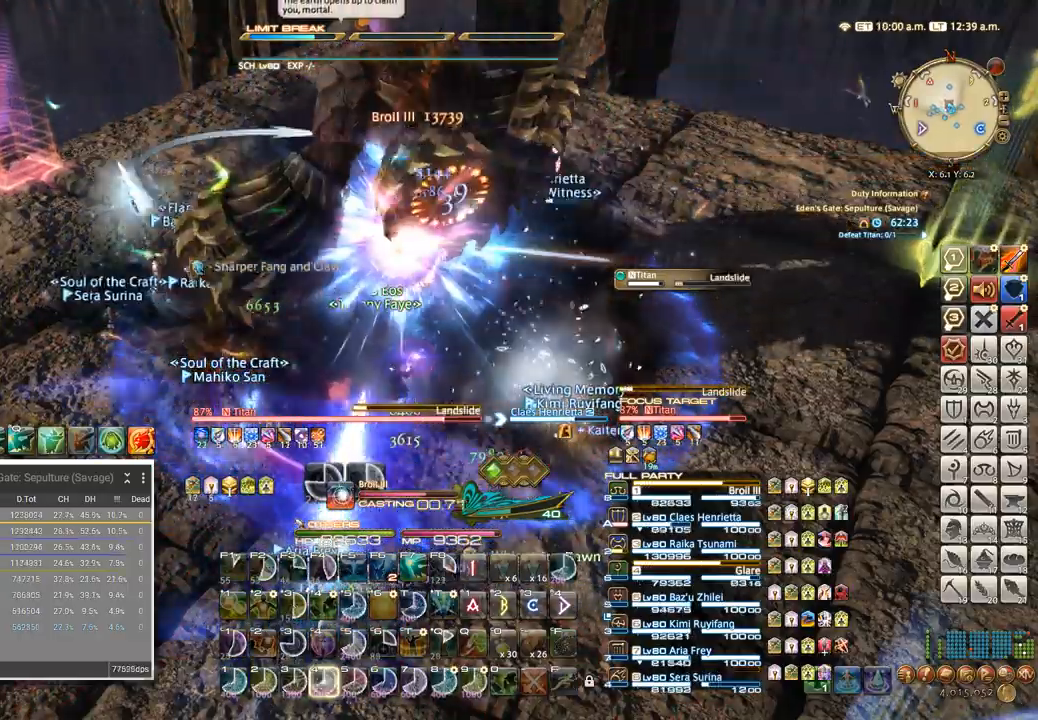
{"keys": [], "events": [[50, "4", "up"]]}